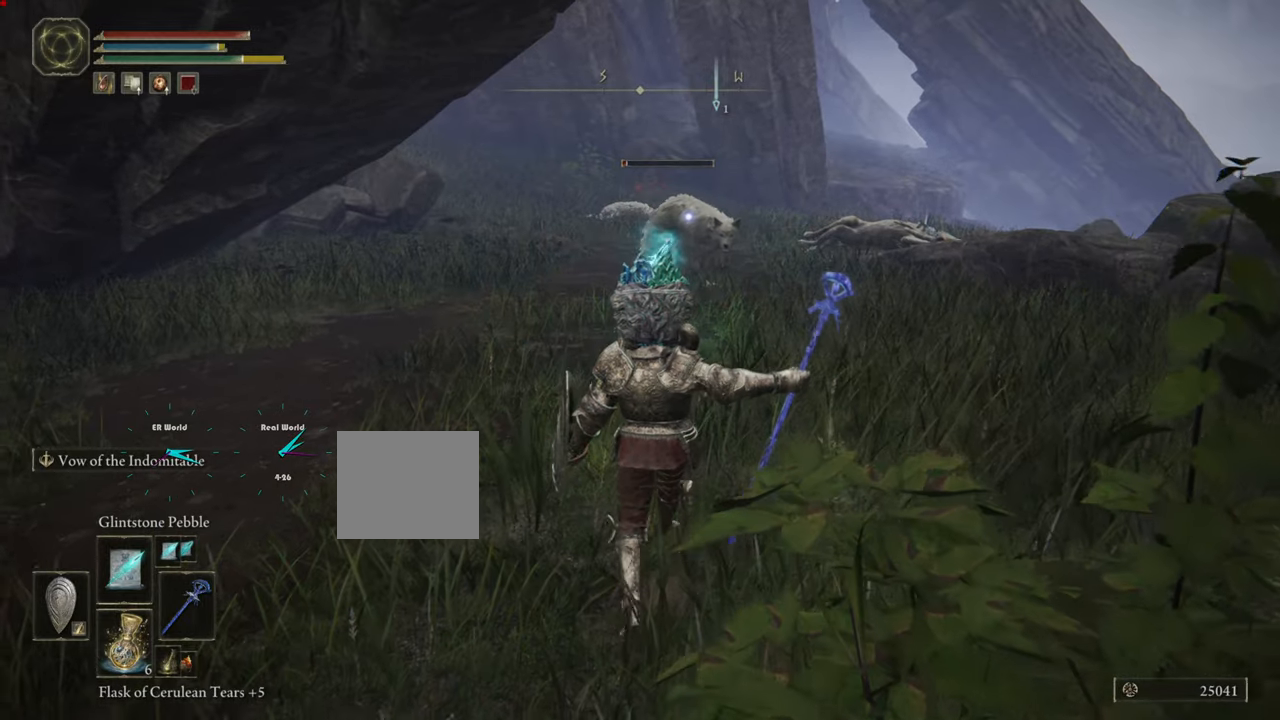
Gameplay with a controller (PlayStation layout); each line is a JSON object with the inputs held at the frame after it. "events" lists button and stick changes between this image and that frame as [ms after this image, input, new state], when the widget could be followed in between.
{"buttons": [], "left_stick": "up", "right_stick": "center", "events": [[66, "left_stick", "center"], [500, "left_stick", "up"]]}
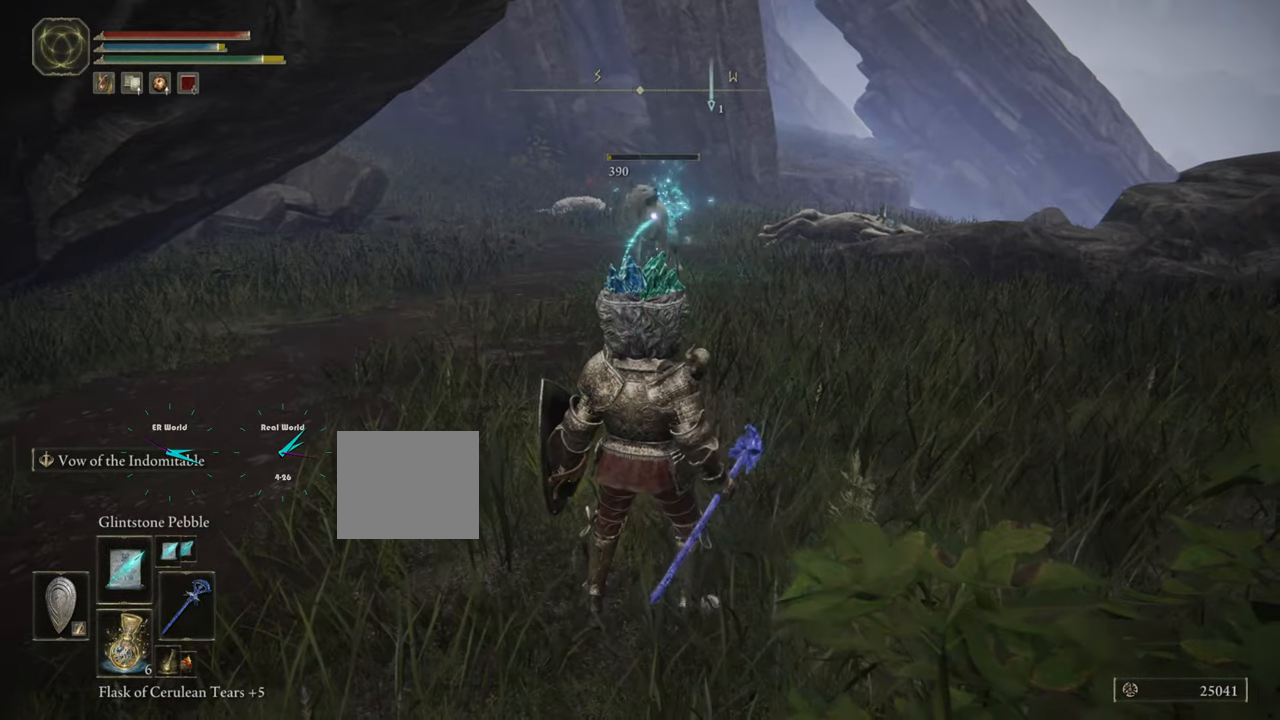
{"buttons": [], "left_stick": "up", "right_stick": "center", "events": []}
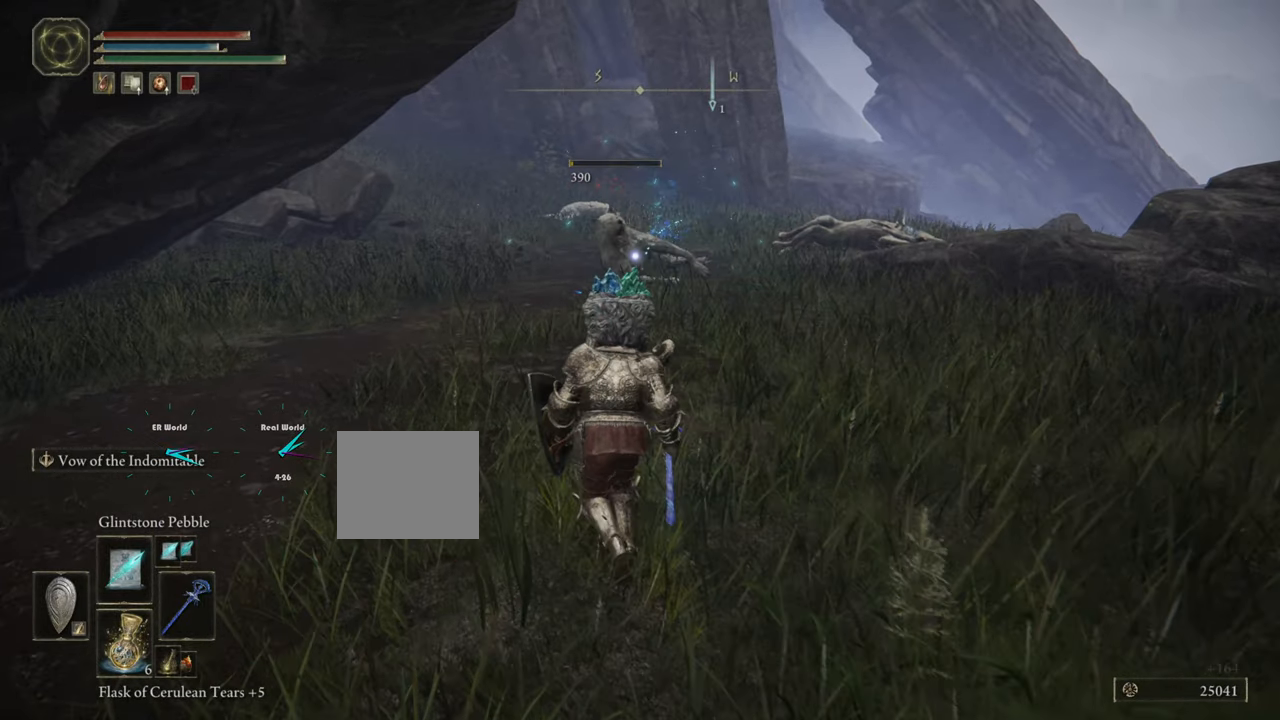
{"buttons": [], "left_stick": "up", "right_stick": "center", "events": []}
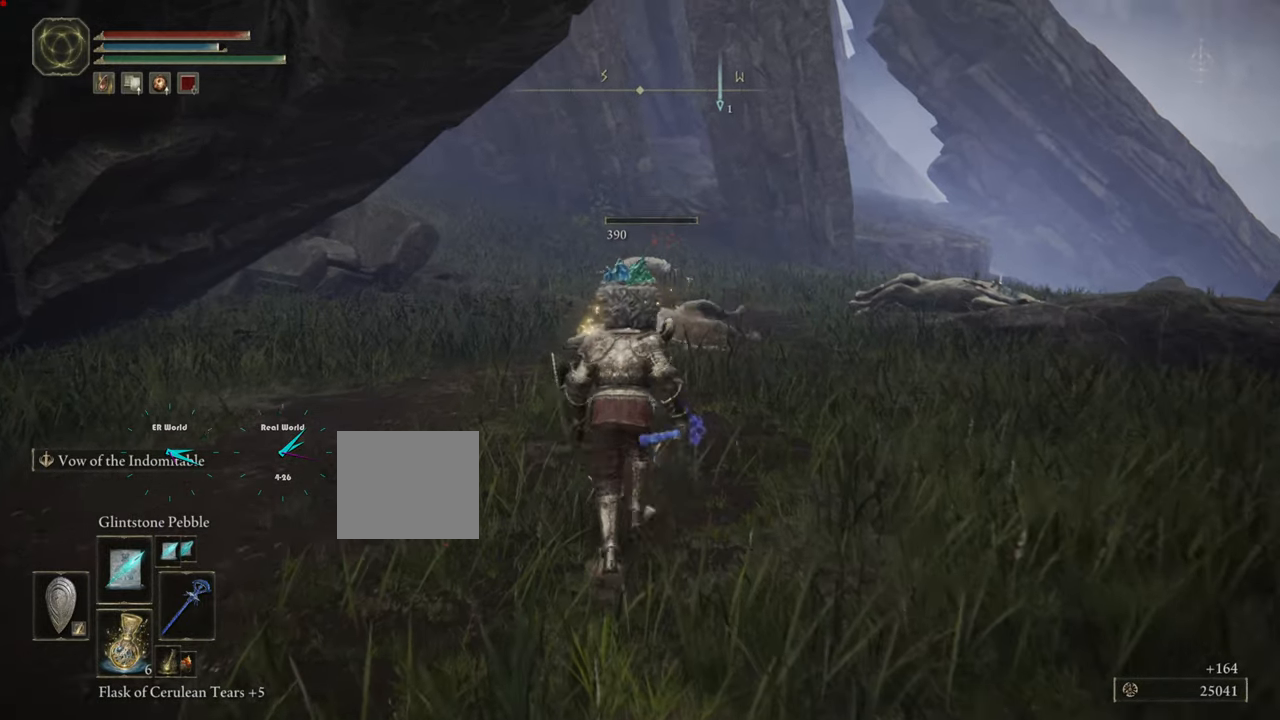
{"buttons": [], "left_stick": "up-right", "right_stick": "center", "events": [[67, "left_stick", "up-right"]]}
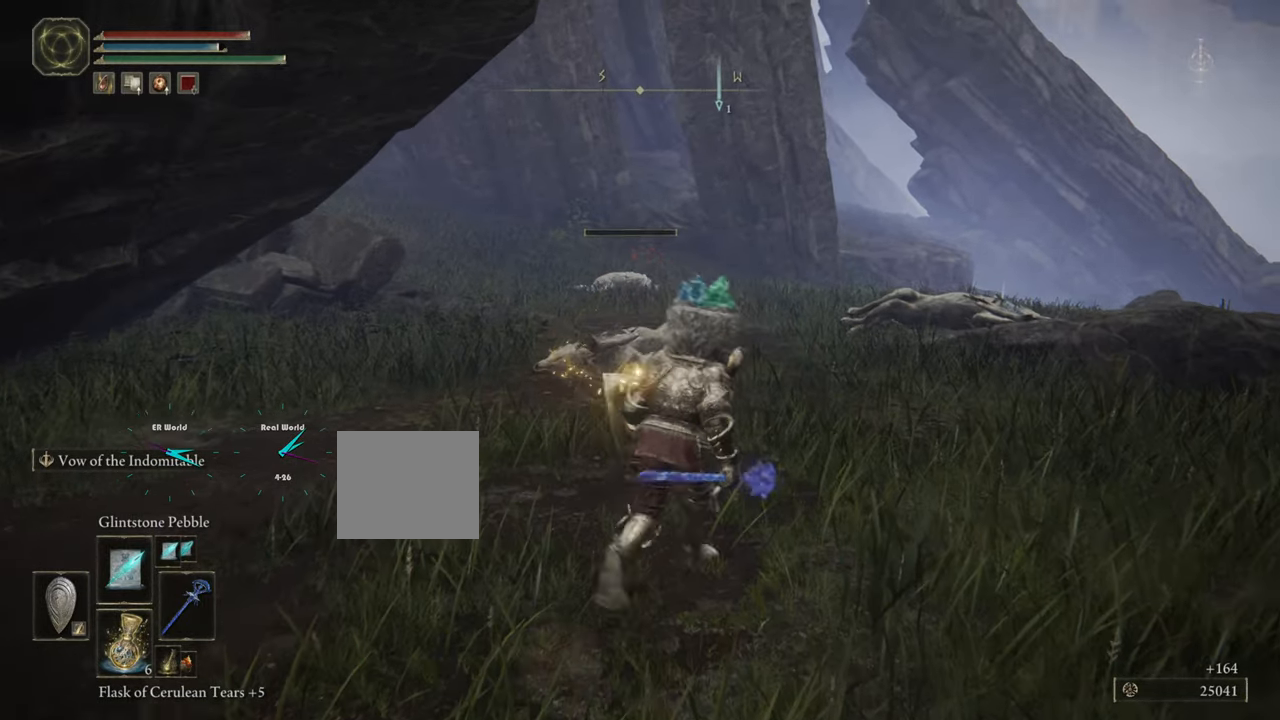
{"buttons": [], "left_stick": "up", "right_stick": "center", "events": [[200, "right_stick", "down-right"], [433, "left_stick", "up"], [433, "right_stick", "center"]]}
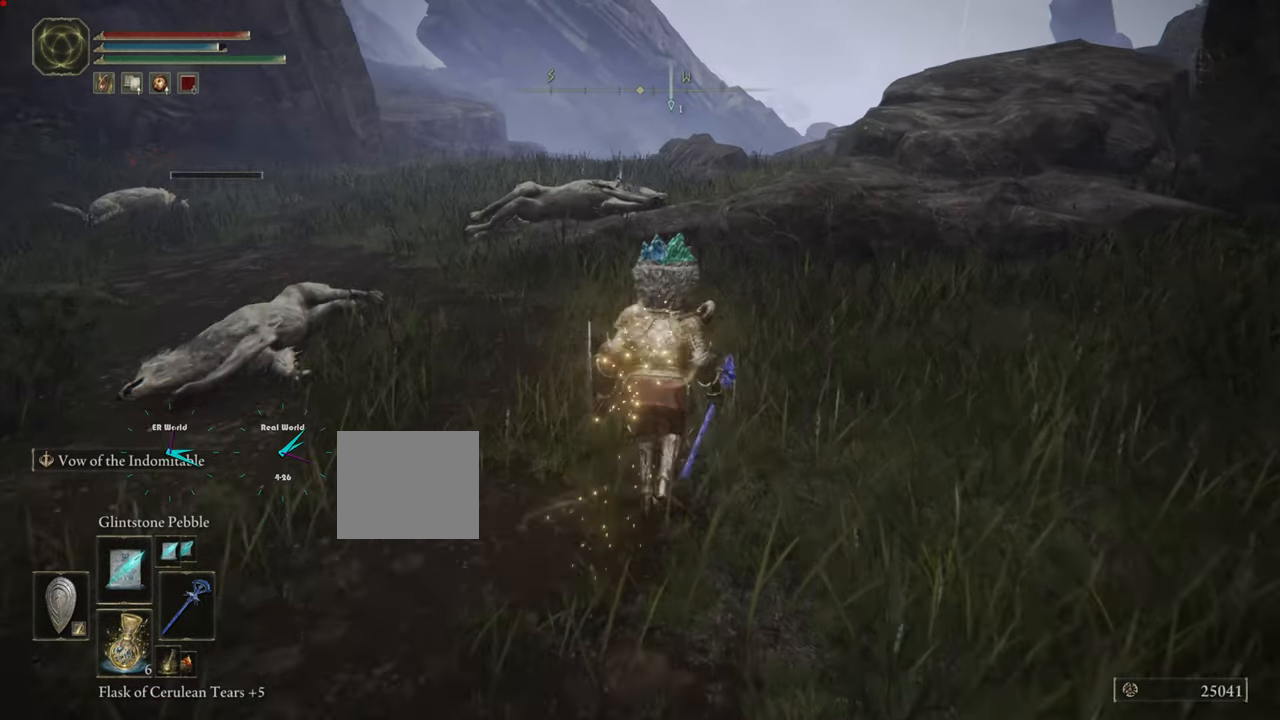
{"buttons": ["CIRCLE"], "left_stick": "up", "right_stick": "center", "events": [[84, "CIRCLE", "down"]]}
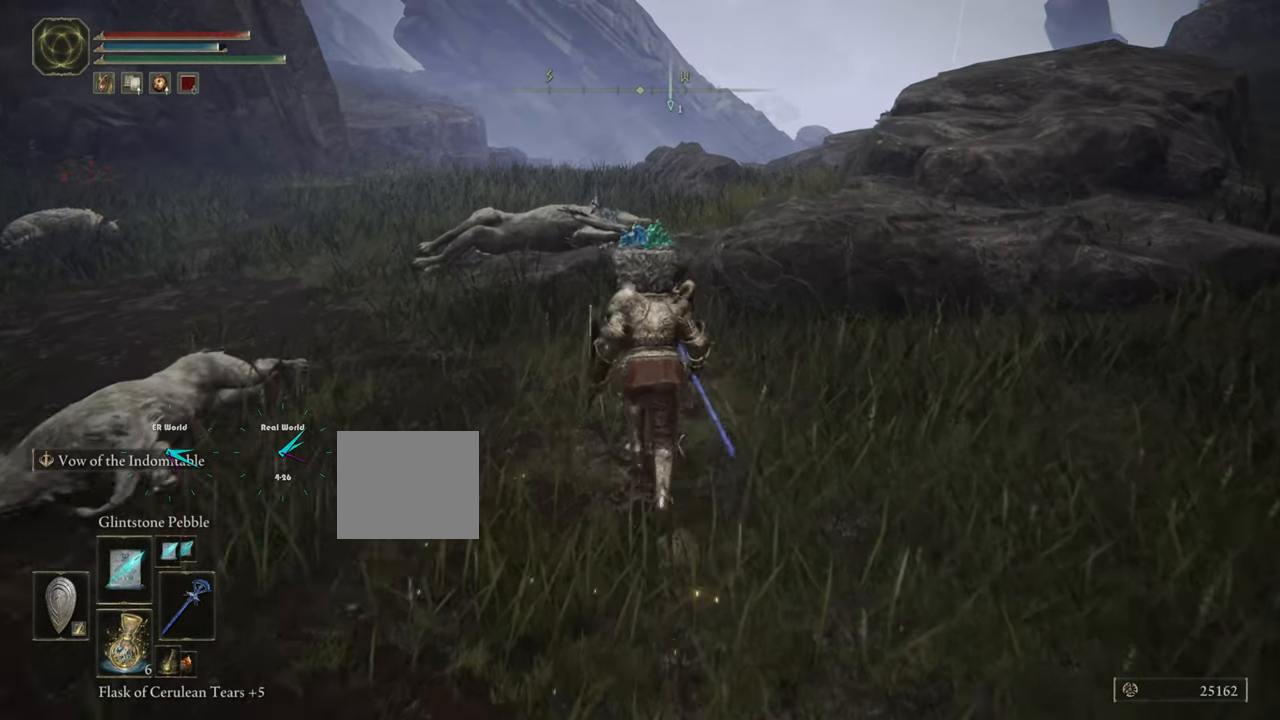
{"buttons": ["CIRCLE"], "left_stick": "up", "right_stick": "center", "events": []}
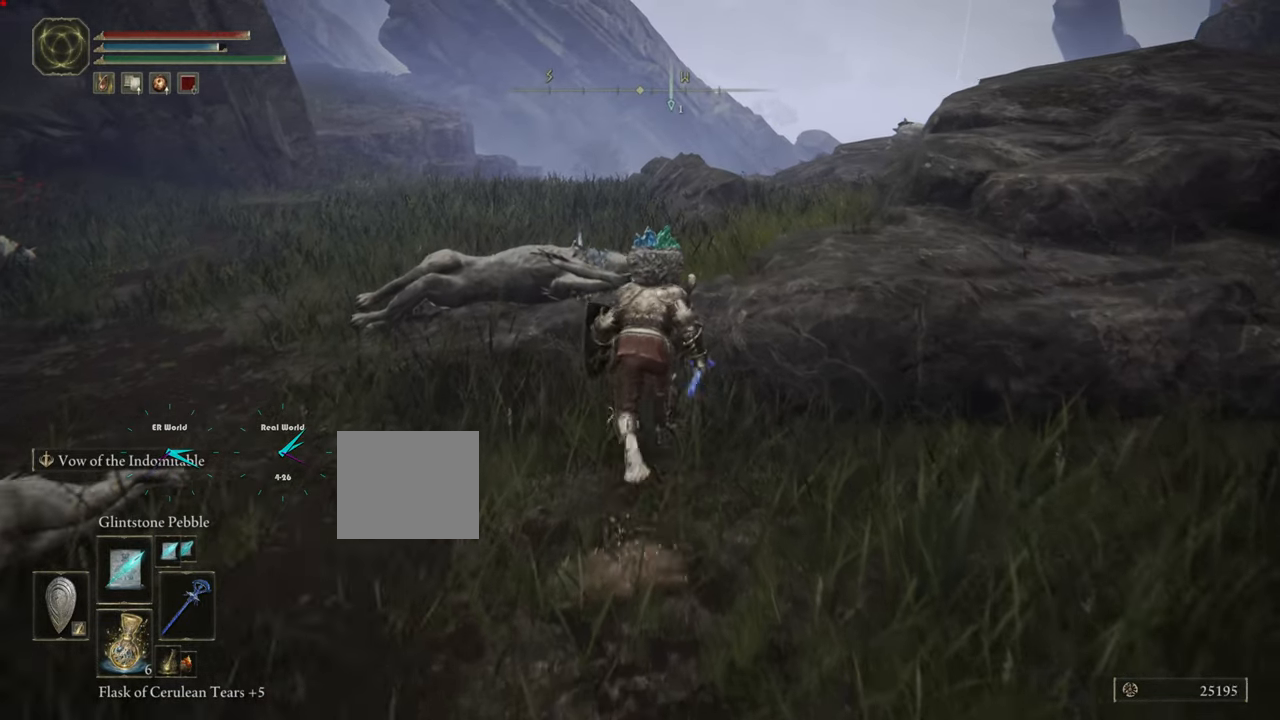
{"buttons": [], "left_stick": "up", "right_stick": "center", "events": [[334, "CIRCLE", "up"]]}
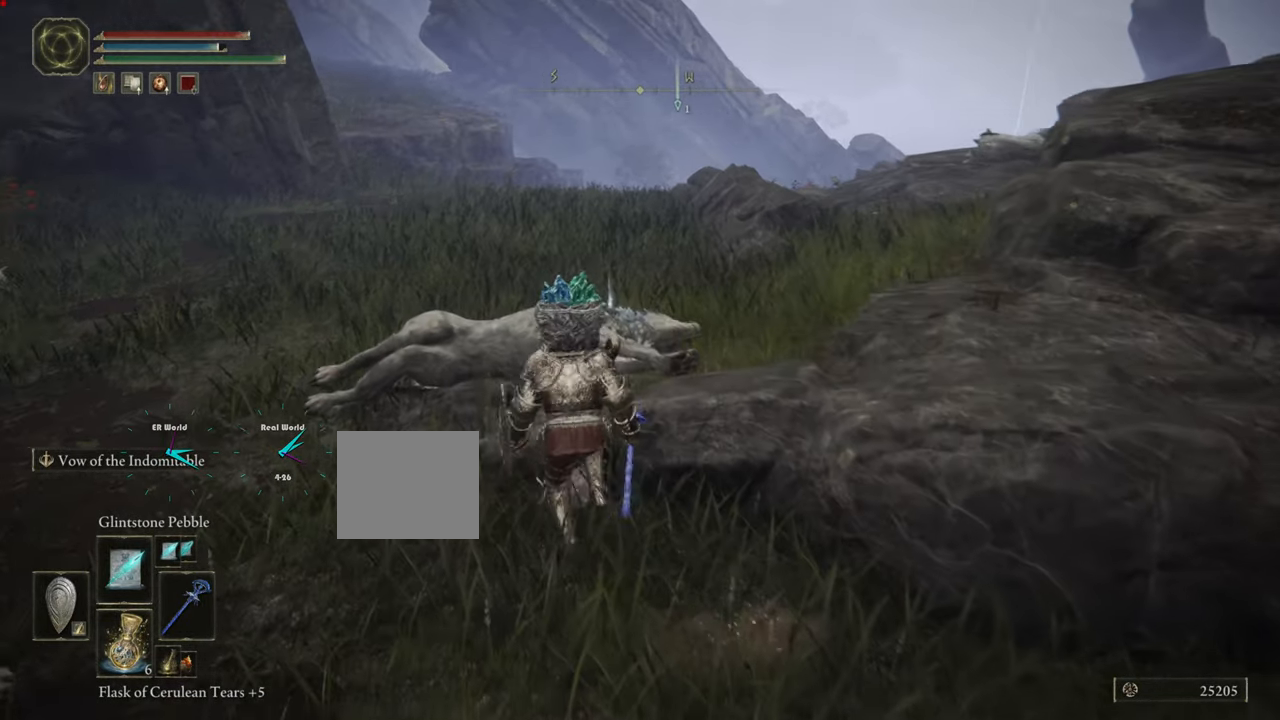
{"buttons": [], "left_stick": "up", "right_stick": "center", "events": [[166, "TRIANGLE", "down"], [317, "TRIANGLE", "up"]]}
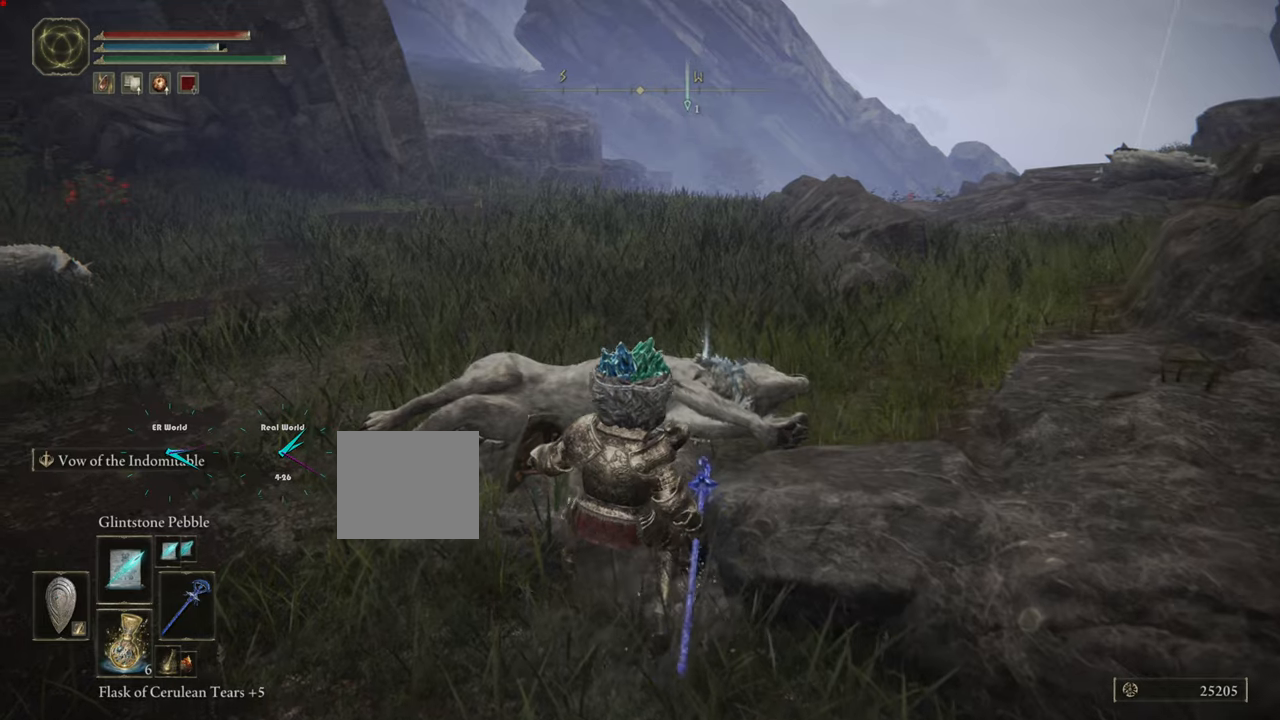
{"buttons": ["CROSS"], "left_stick": "up-right", "right_stick": "center", "events": [[384, "left_stick", "up-right"], [418, "CROSS", "down"]]}
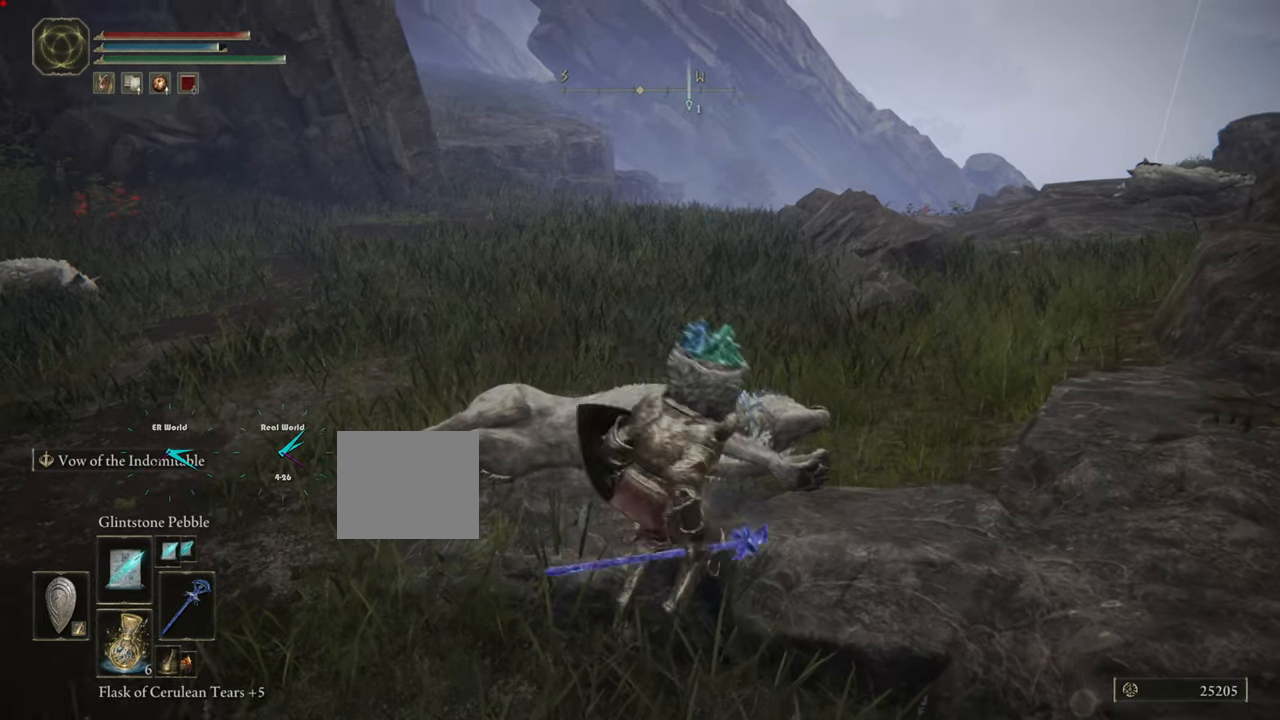
{"buttons": [], "left_stick": "up", "right_stick": "center", "events": [[100, "CROSS", "up"], [133, "left_stick", "up"]]}
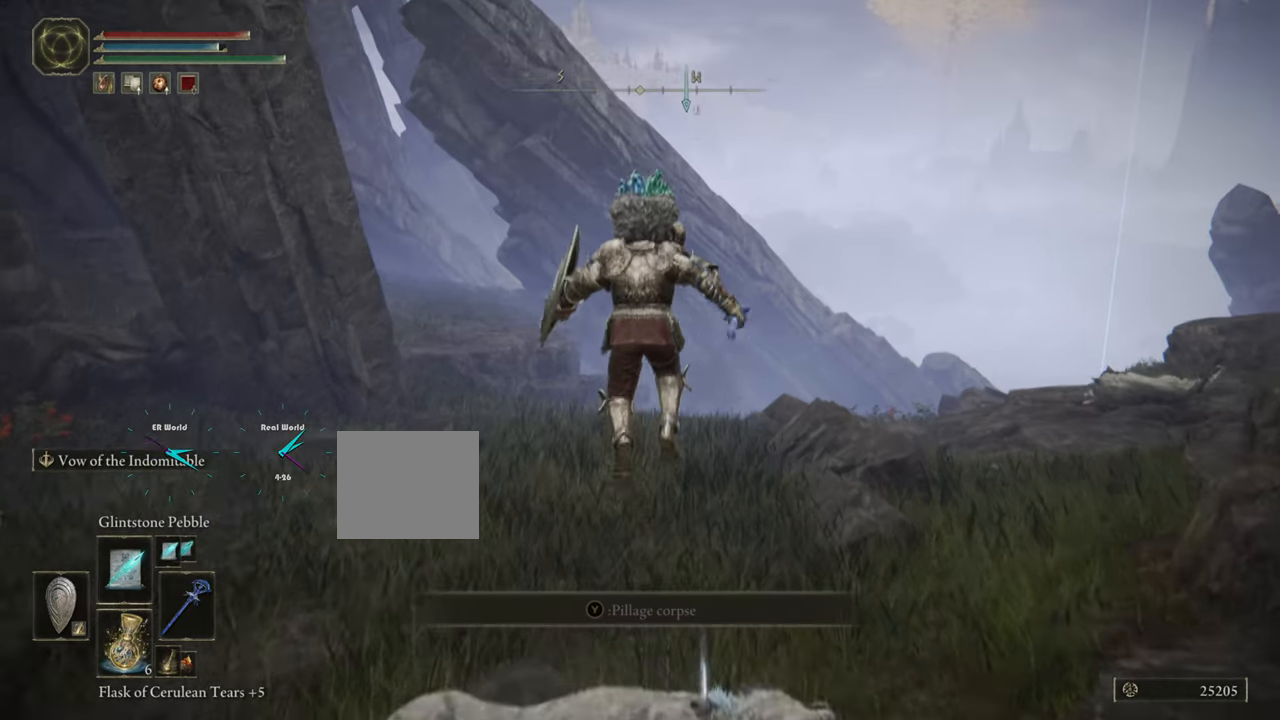
{"buttons": [], "left_stick": "down", "right_stick": "center", "events": [[201, "left_stick", "down"]]}
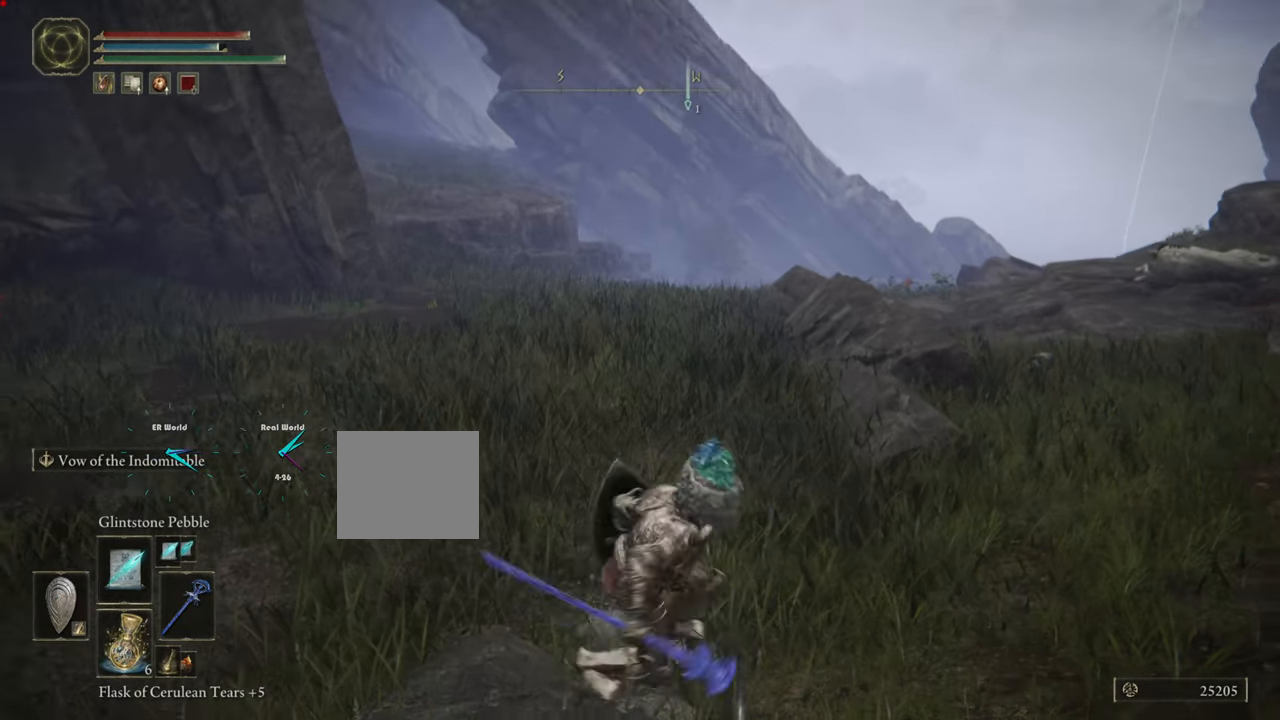
{"buttons": [], "left_stick": "center", "right_stick": "center", "events": [[400, "left_stick", "center"]]}
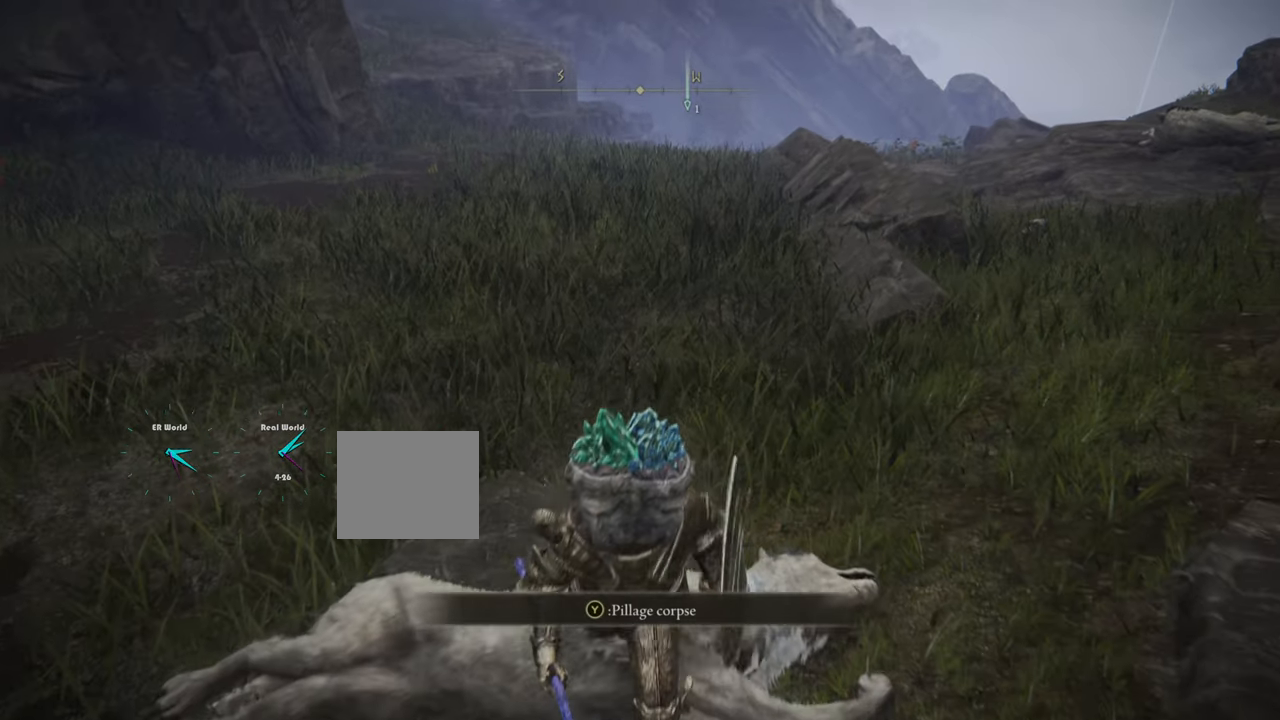
{"buttons": [], "left_stick": "center", "right_stick": "center", "events": [[217, "TRIANGLE", "down"], [351, "TRIANGLE", "up"]]}
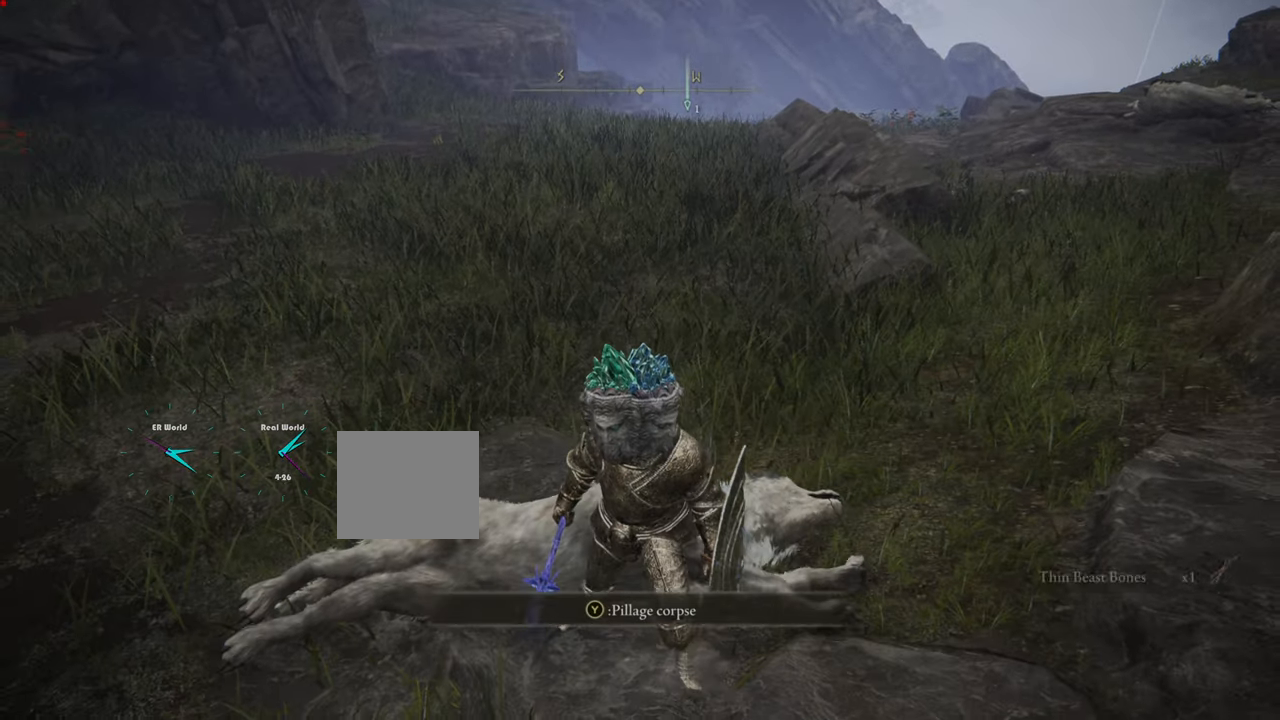
{"buttons": [], "left_stick": "center", "right_stick": "center", "events": [[183, "right_stick", "left"], [450, "right_stick", "center"]]}
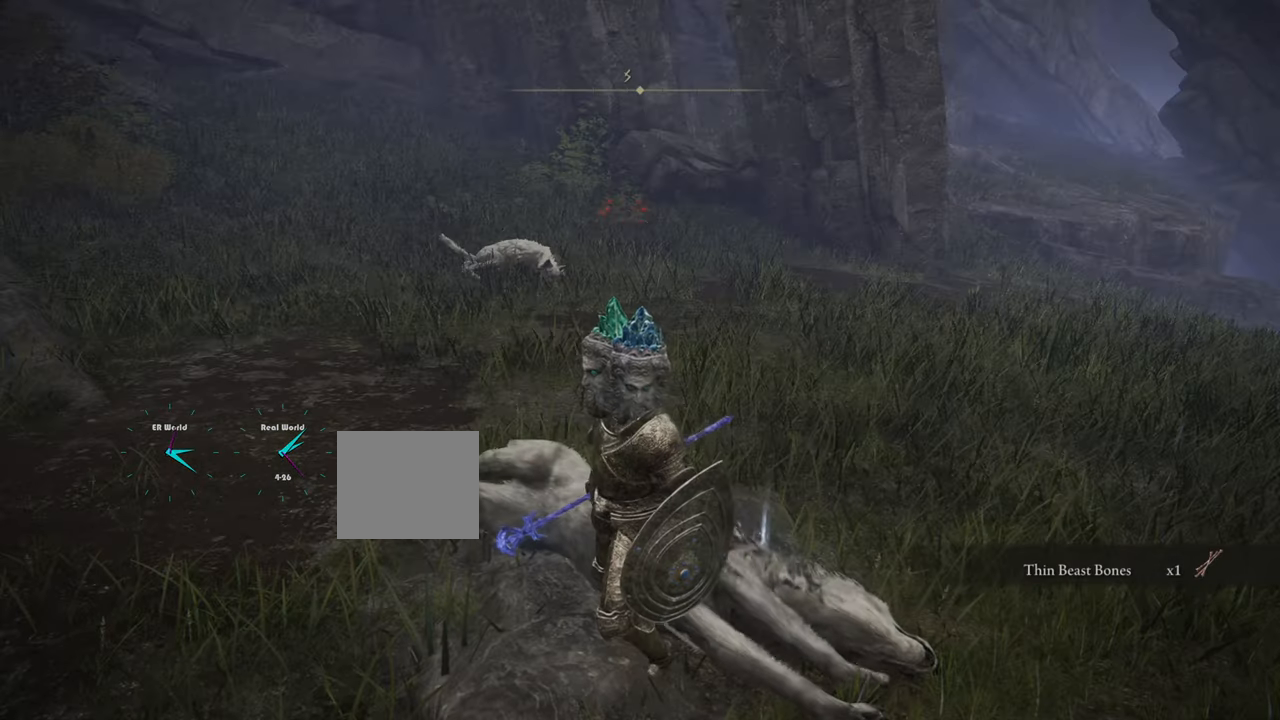
{"buttons": [], "left_stick": "center", "right_stick": "center", "events": []}
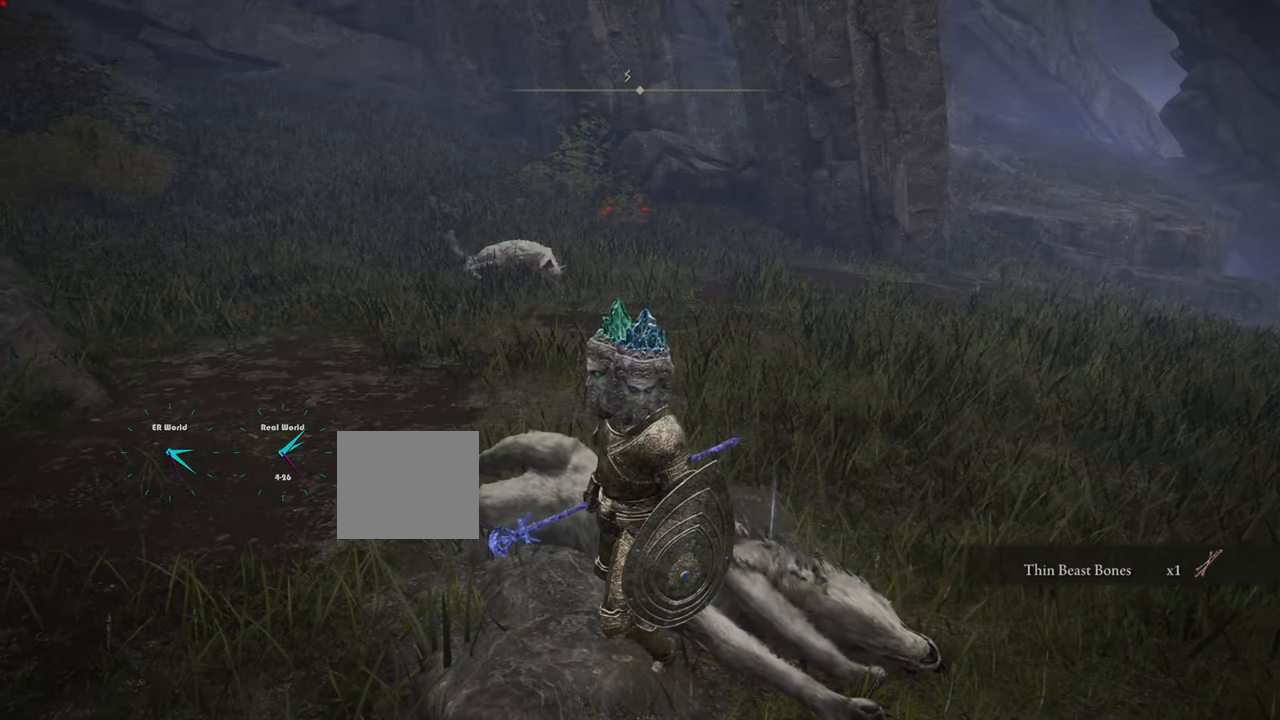
{"buttons": [], "left_stick": "center", "right_stick": "center", "events": [[217, "SELECT", "down"], [400, "SELECT", "up"]]}
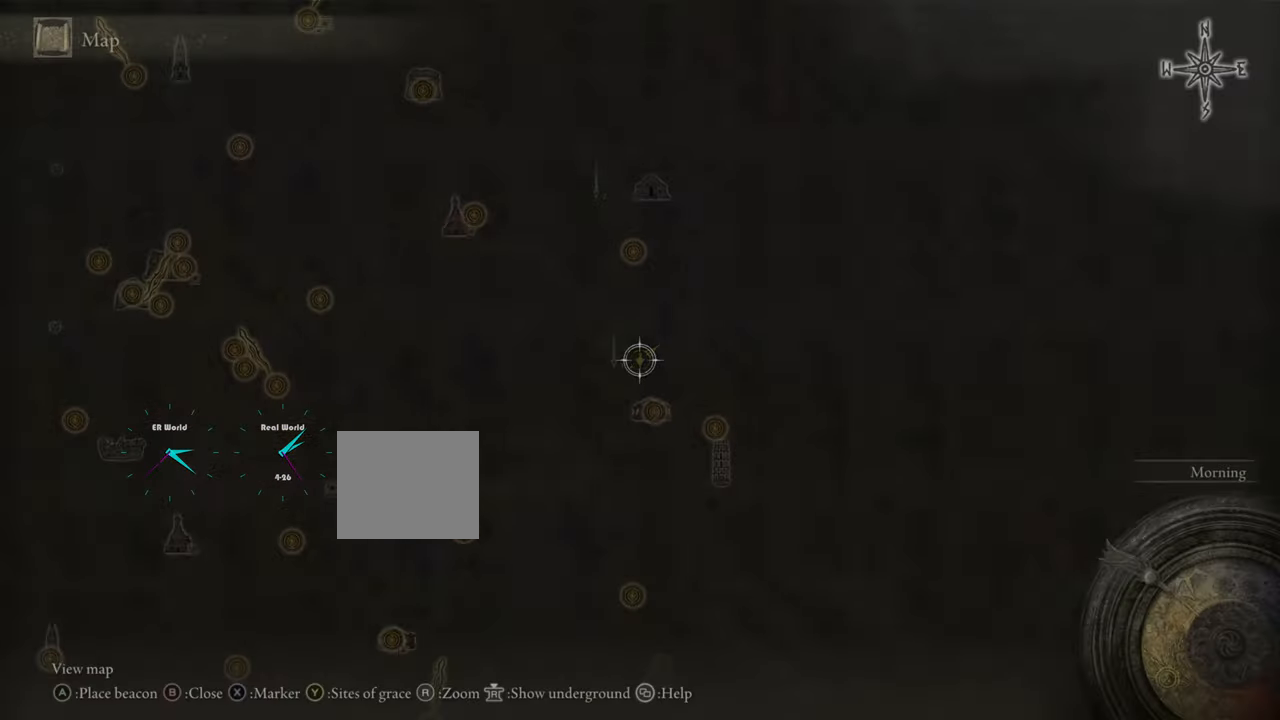
{"buttons": ["CROSS"], "left_stick": "center", "right_stick": "center", "events": [[301, "CROSS", "down"]]}